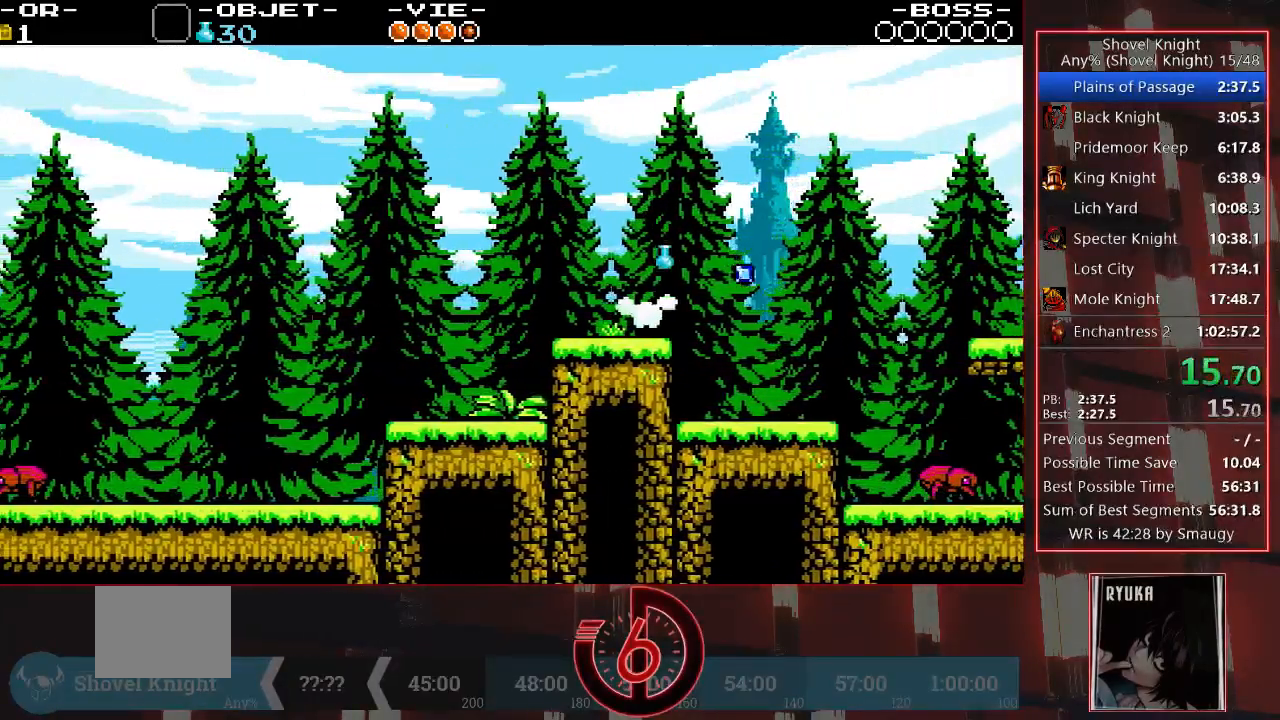
Gameplay with a controller (PlayStation layout); each line is a JSON object with the inputs held at the frame after it (dt_ms = milliseconds from this image to that frame). "events" lists button and stick changes between this image and that frame as [ms after this image, input, new state], when the widget could be followed in between. Not read: L3 R3 right_stick.
{"dt_ms": 1000, "buttons": ["DPAD_RIGHT"], "left_stick": "center"}
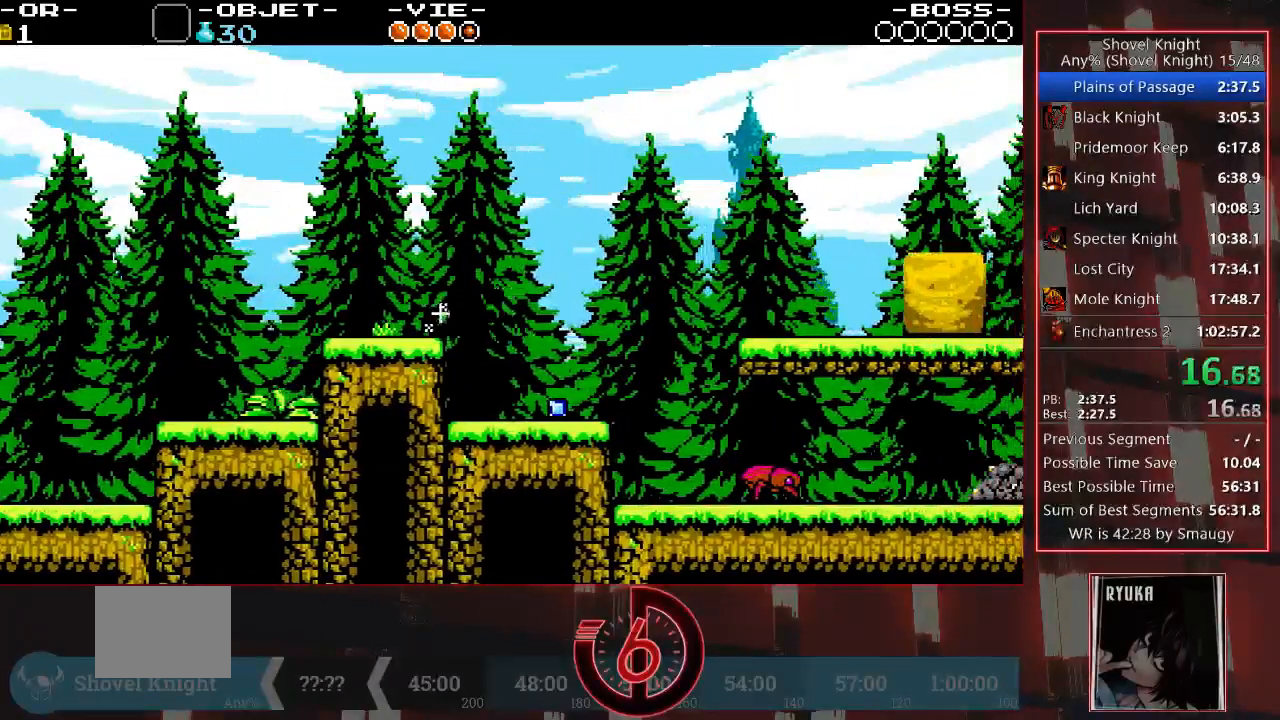
{"dt_ms": 500, "buttons": ["CROSS", "DPAD_RIGHT"], "left_stick": "center", "events": [[400, "CROSS", "down"]]}
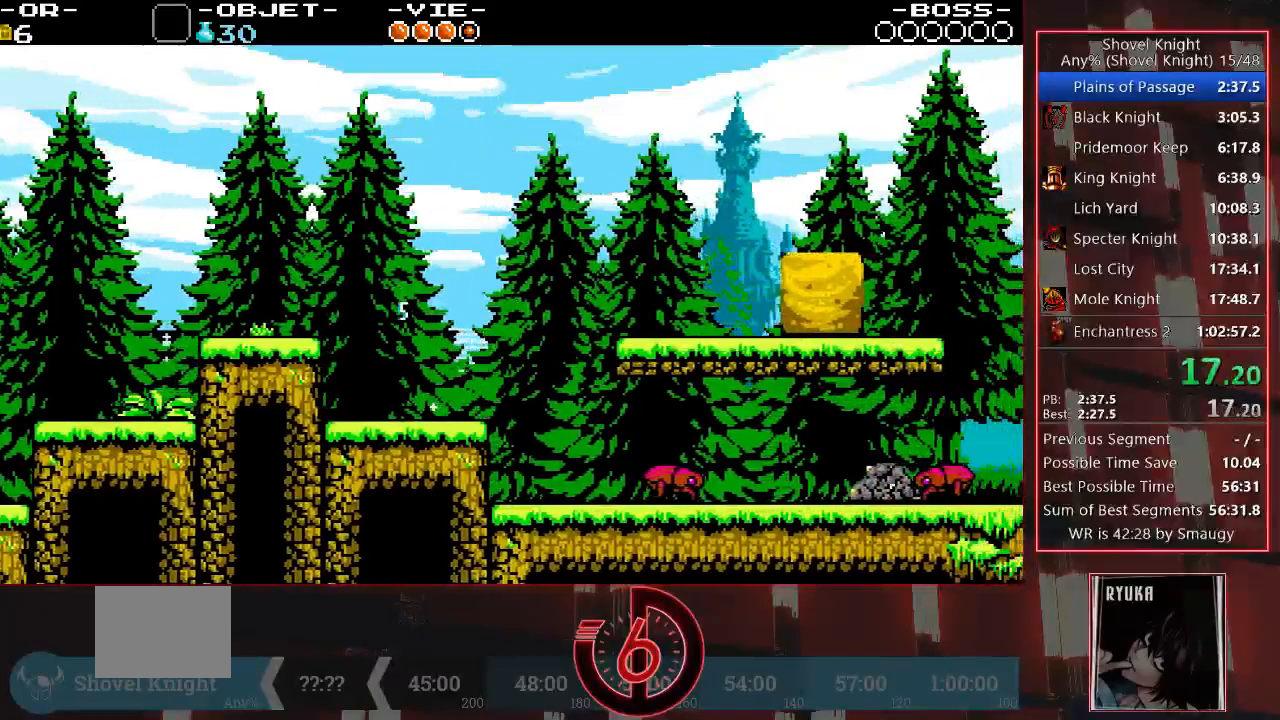
{"dt_ms": 500, "buttons": ["DPAD_RIGHT"], "left_stick": "center", "events": [[400, "CROSS", "up"]]}
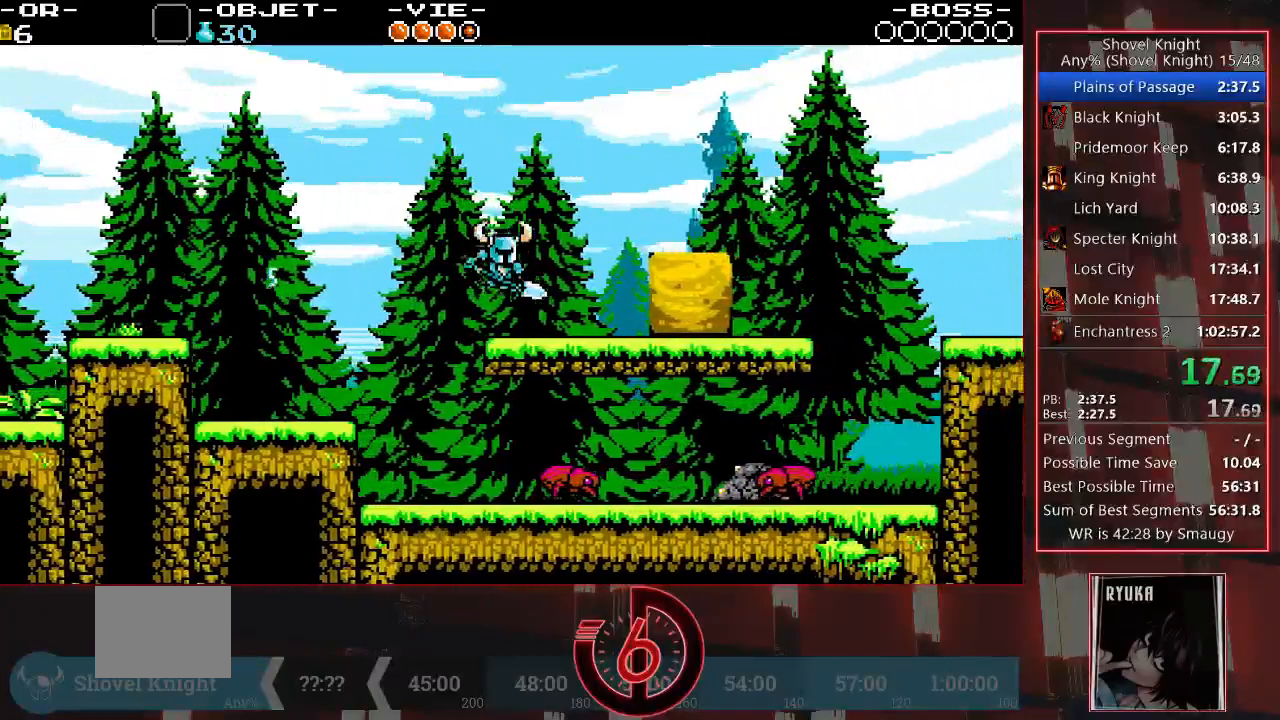
{"dt_ms": 500, "buttons": ["DPAD_RIGHT"], "left_stick": "center", "events": [[150, "CROSS", "down"], [383, "CROSS", "up"]]}
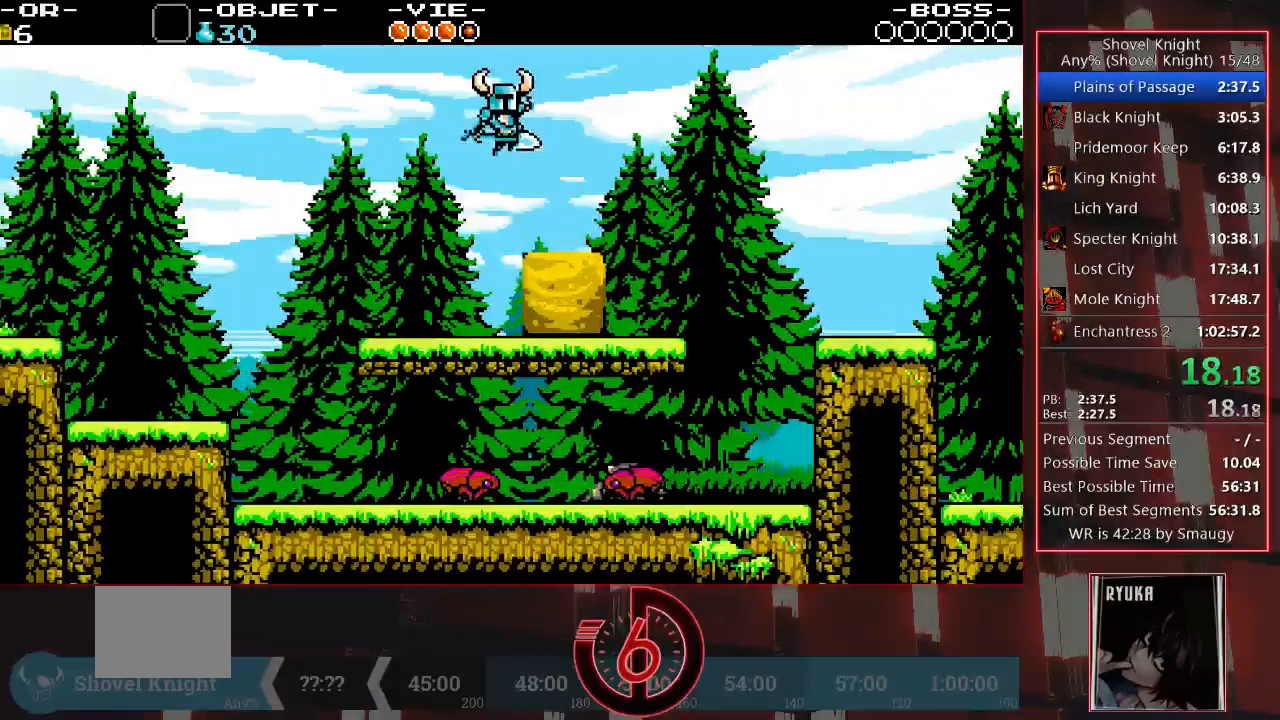
{"dt_ms": 500, "buttons": ["CROSS", "DPAD_RIGHT"], "left_stick": "down", "events": [[433, "CROSS", "down"], [450, "left_stick", "down"]]}
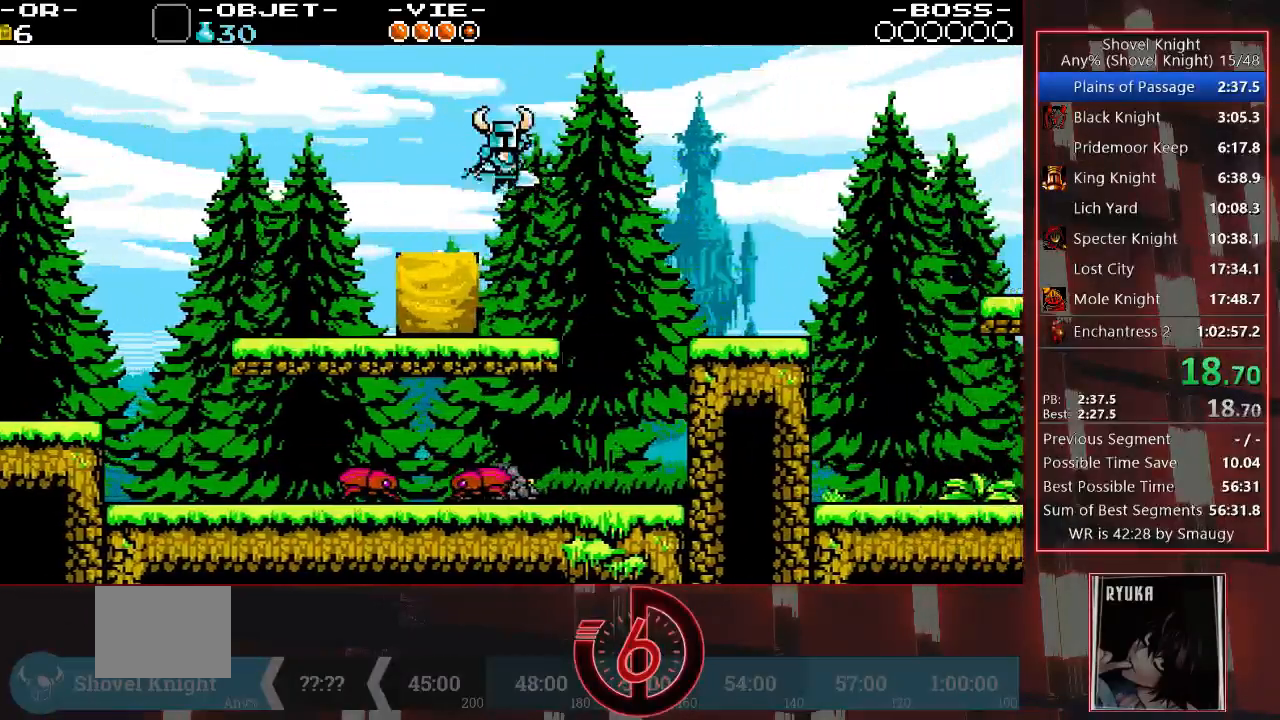
{"dt_ms": 500, "buttons": ["CROSS", "DPAD_RIGHT"], "left_stick": "down", "events": []}
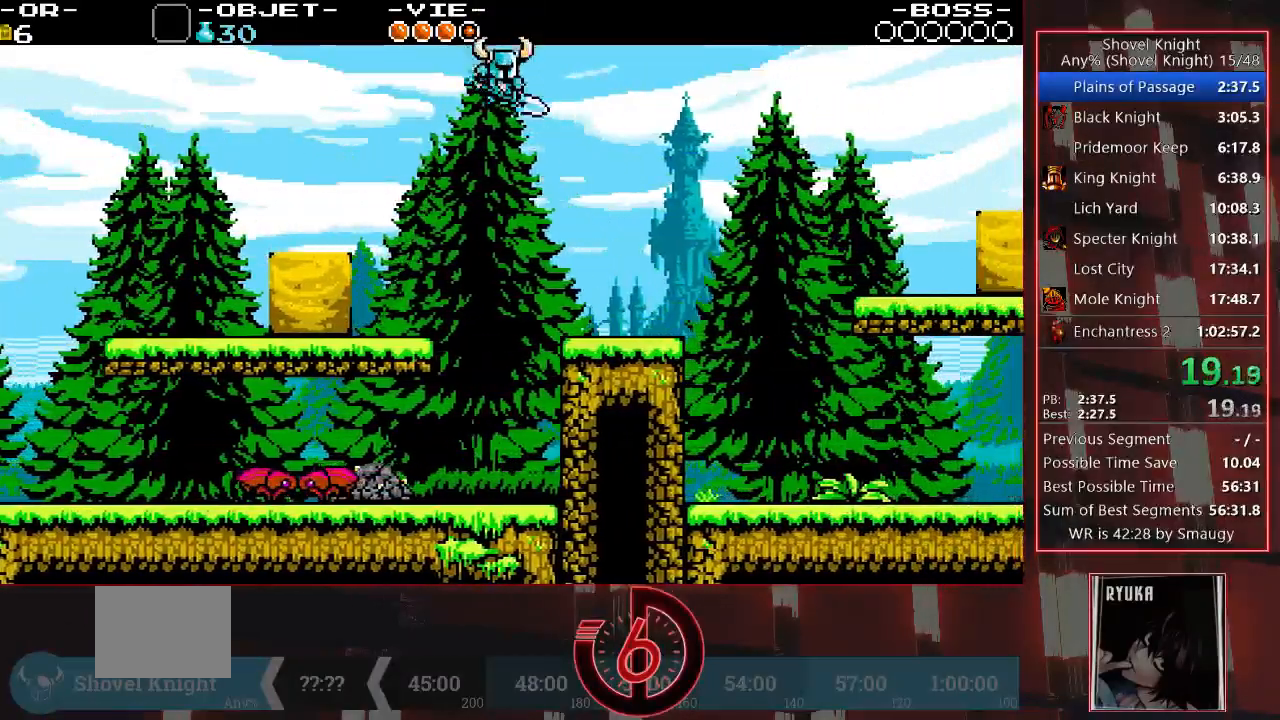
{"dt_ms": 500, "buttons": ["DPAD_RIGHT"], "left_stick": "down", "events": [[183, "CROSS", "up"]]}
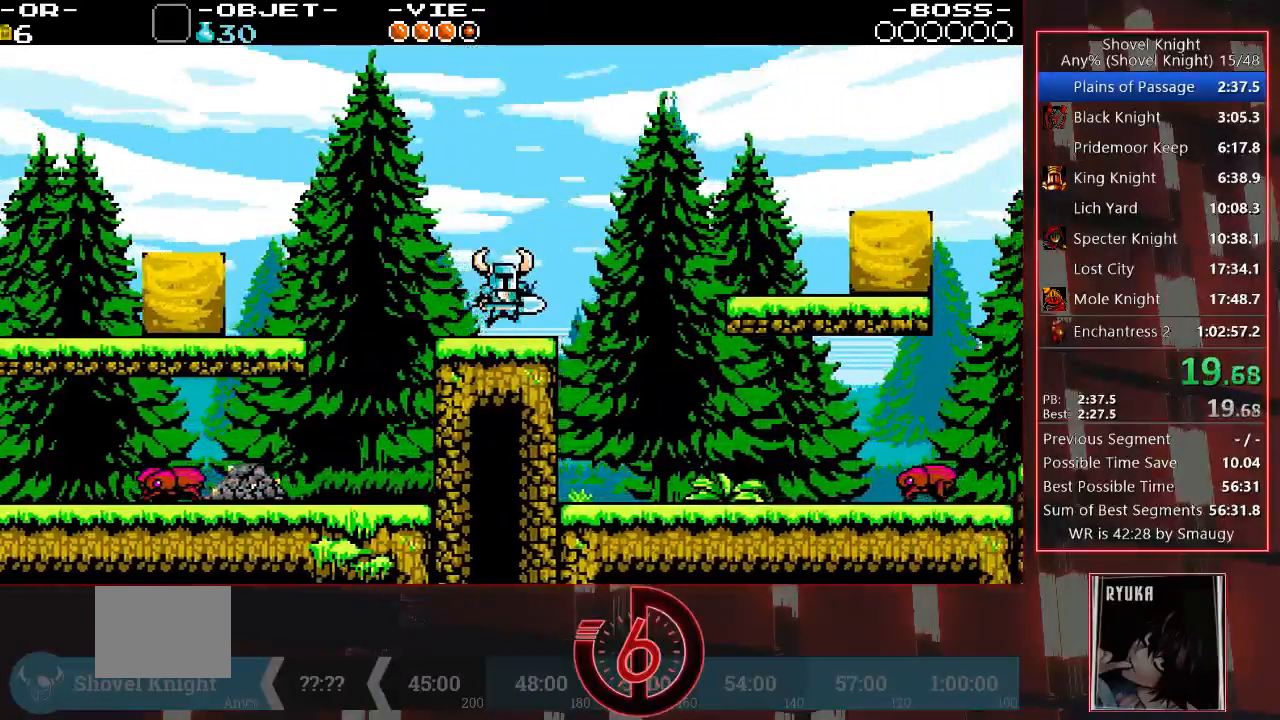
{"dt_ms": 500, "buttons": ["CROSS", "DPAD_RIGHT"], "left_stick": "center", "events": [[200, "CROSS", "down"], [467, "left_stick", "center"]]}
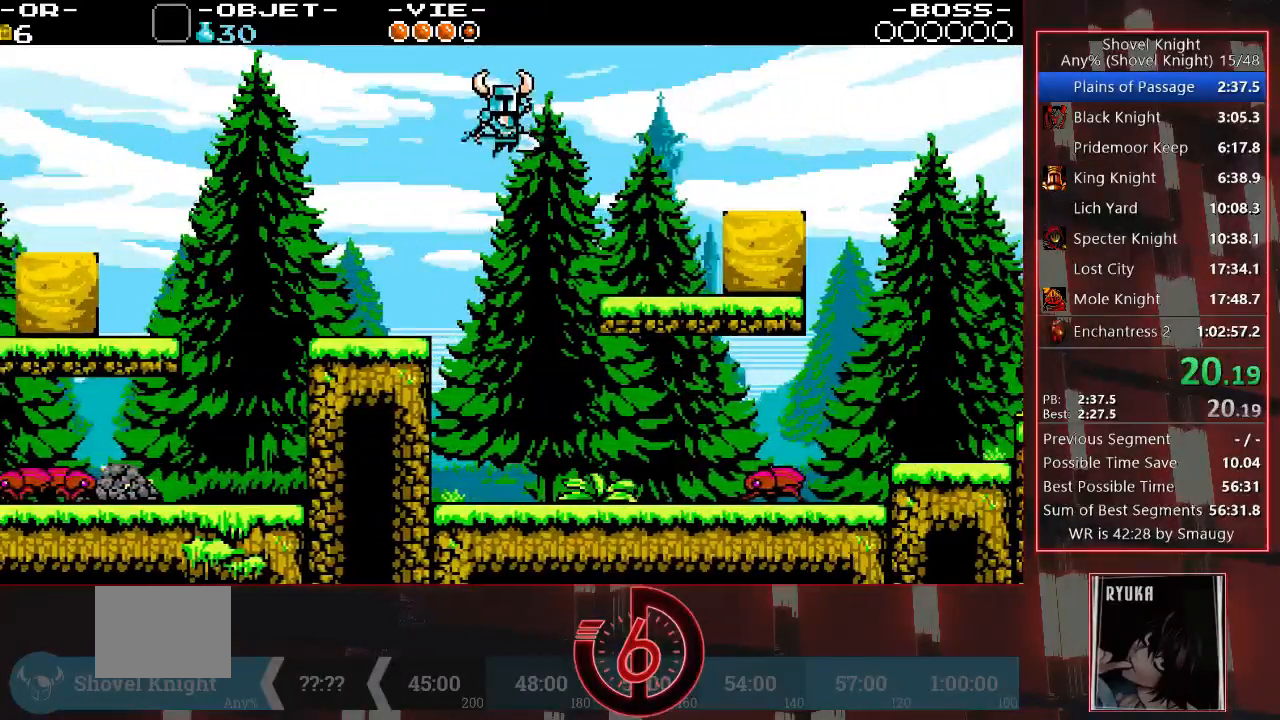
{"dt_ms": 500, "buttons": ["CROSS", "DPAD_RIGHT"], "left_stick": "center", "events": [[400, "CROSS", "up"], [500, "CROSS", "down"]]}
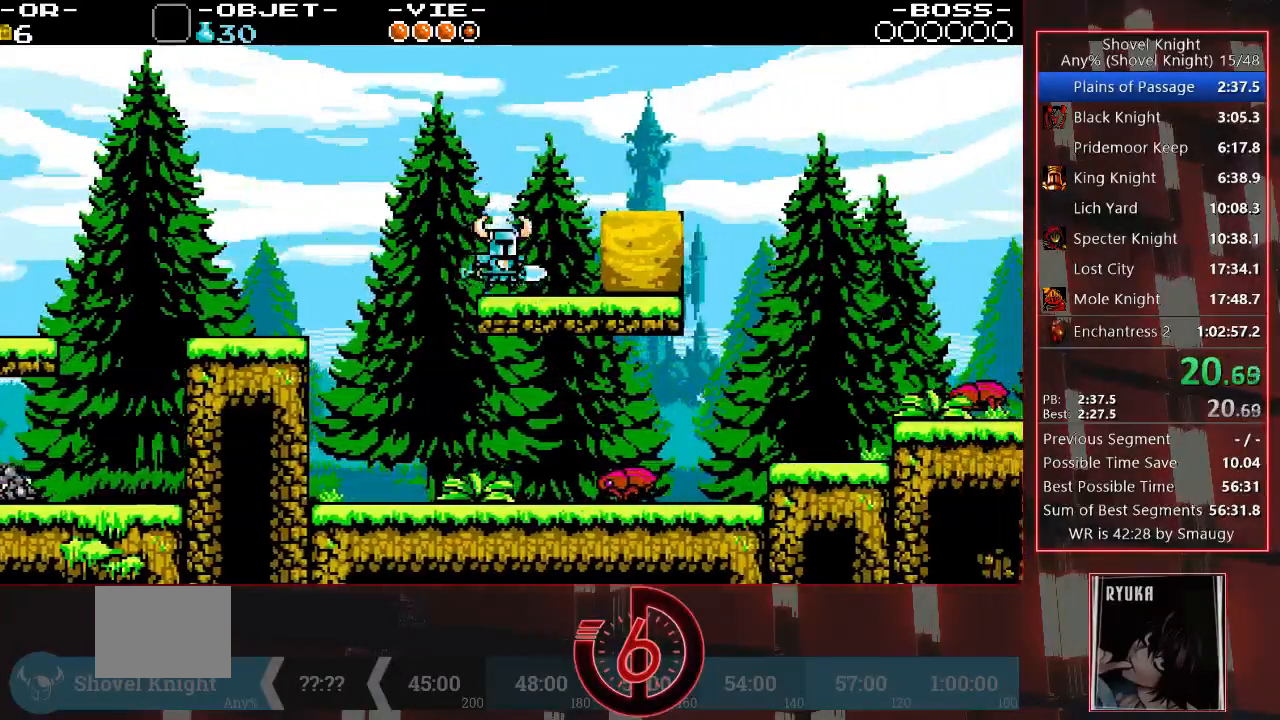
{"dt_ms": 500, "buttons": ["DPAD_RIGHT"], "left_stick": "center", "events": [[150, "CROSS", "up"]]}
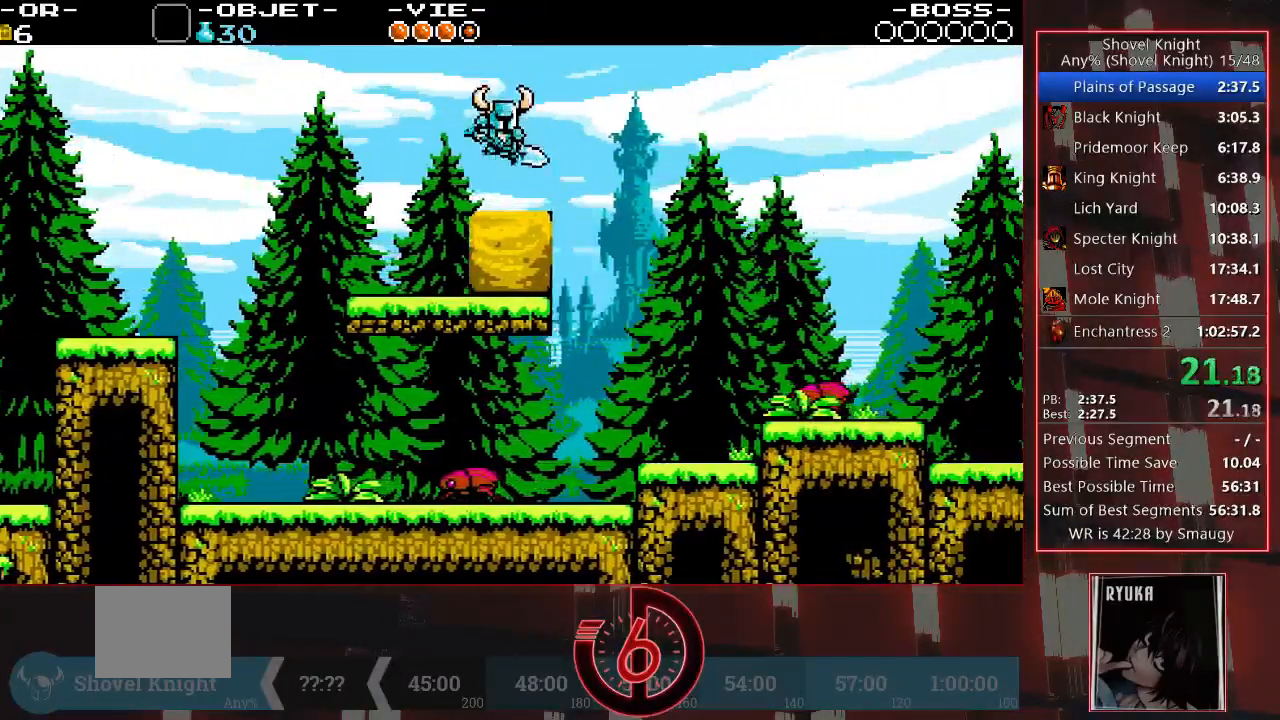
{"dt_ms": 500, "buttons": ["CROSS", "DPAD_DOWN", "DPAD_RIGHT"], "left_stick": "center", "events": [[250, "CROSS", "down"], [283, "DPAD_DOWN", "down"]]}
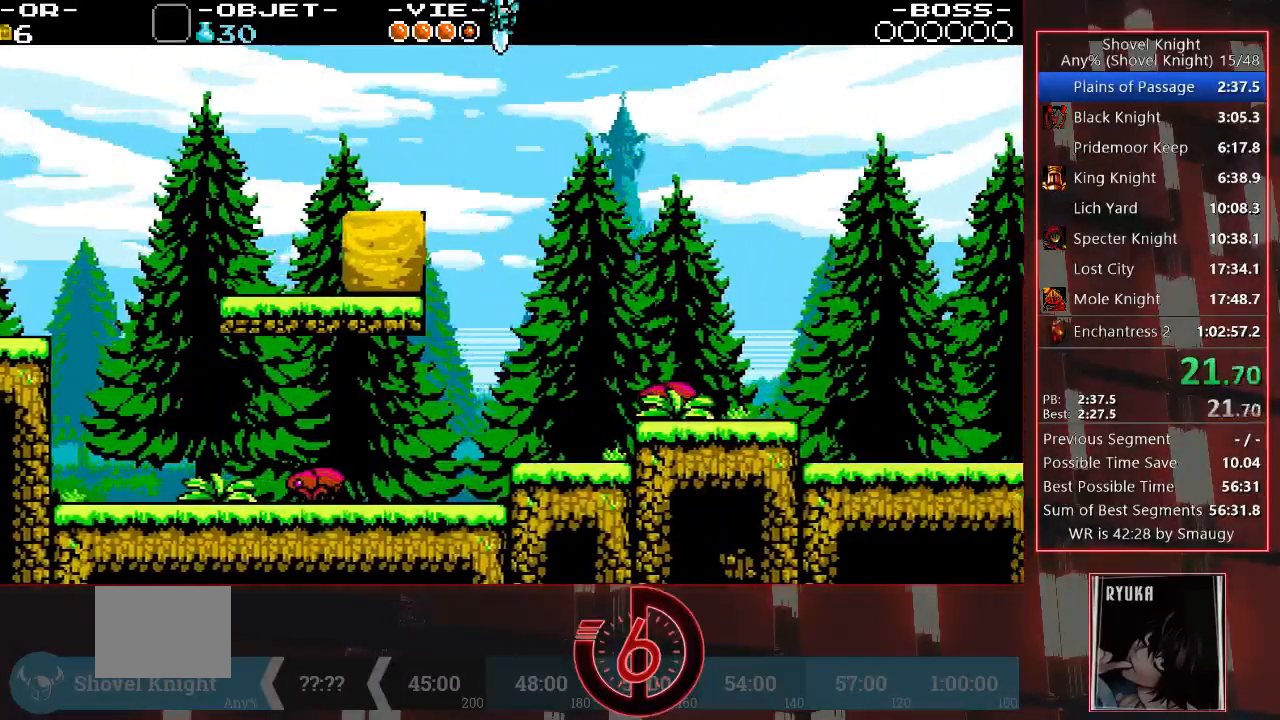
{"dt_ms": 500, "buttons": ["CROSS", "DPAD_DOWN", "DPAD_RIGHT"], "left_stick": "center", "events": []}
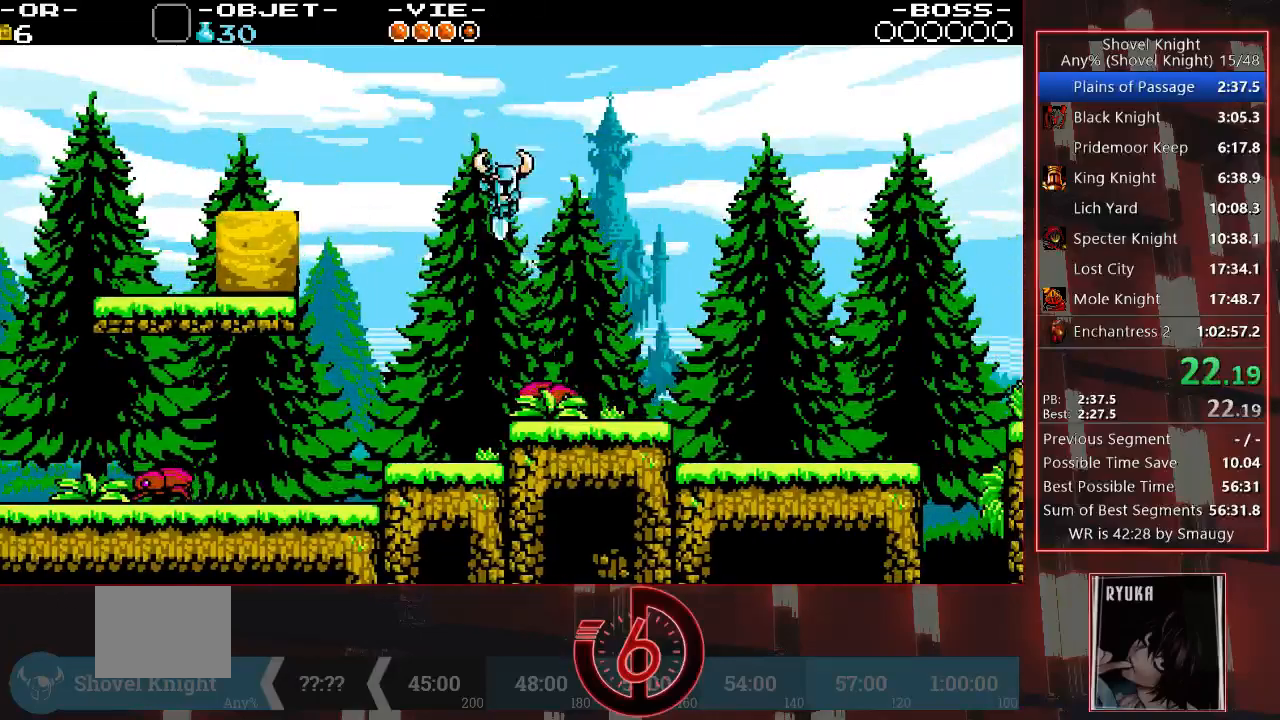
{"dt_ms": 500, "buttons": ["DPAD_DOWN", "DPAD_RIGHT"], "left_stick": "center", "events": [[283, "CROSS", "up"], [350, "DPAD_DOWN", "up"], [367, "DPAD_DOWN", "down"]]}
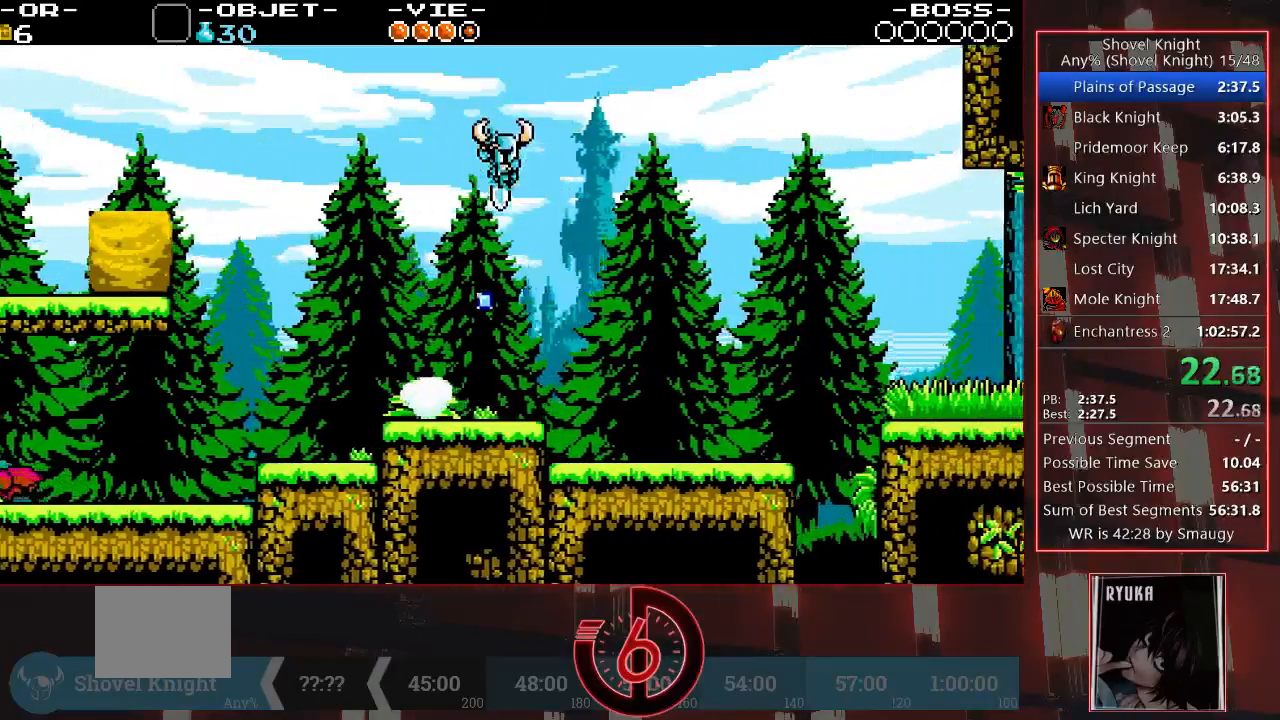
{"dt_ms": 500, "buttons": ["DPAD_RIGHT"], "left_stick": "center", "events": [[167, "DPAD_DOWN", "up"]]}
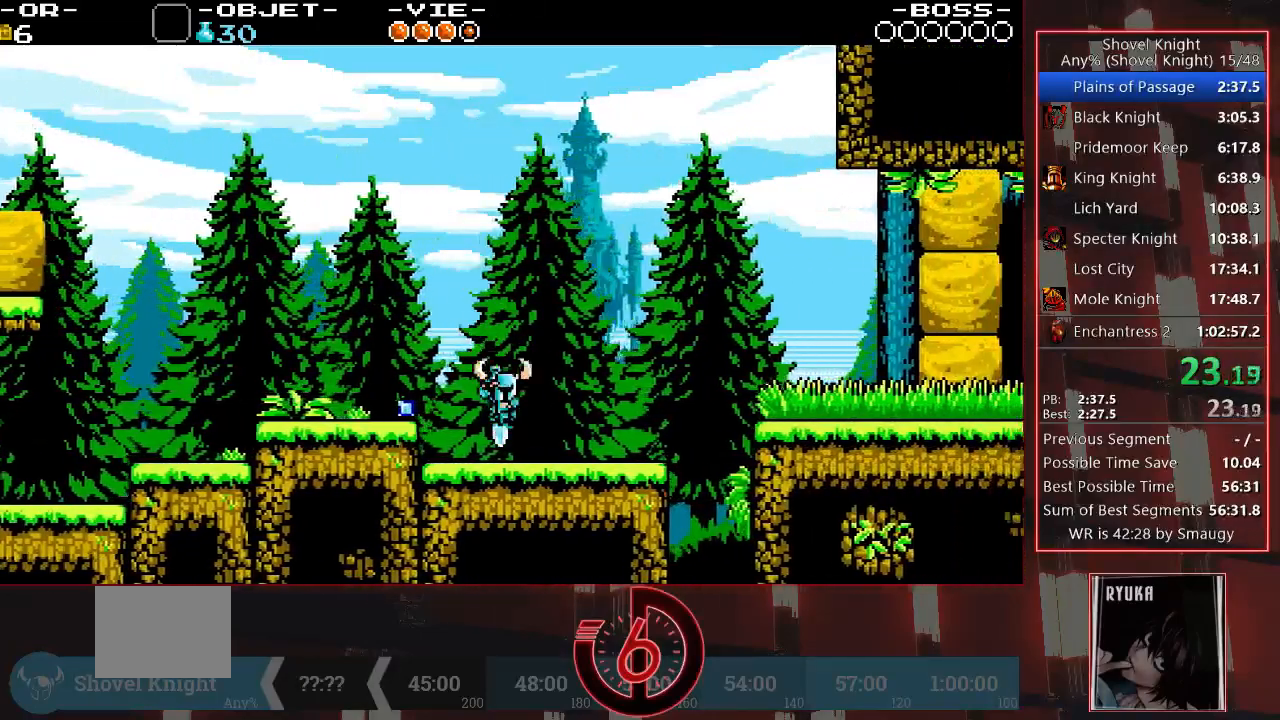
{"dt_ms": 500, "buttons": ["CROSS", "DPAD_RIGHT"], "left_stick": "center", "events": [[433, "CROSS", "down"]]}
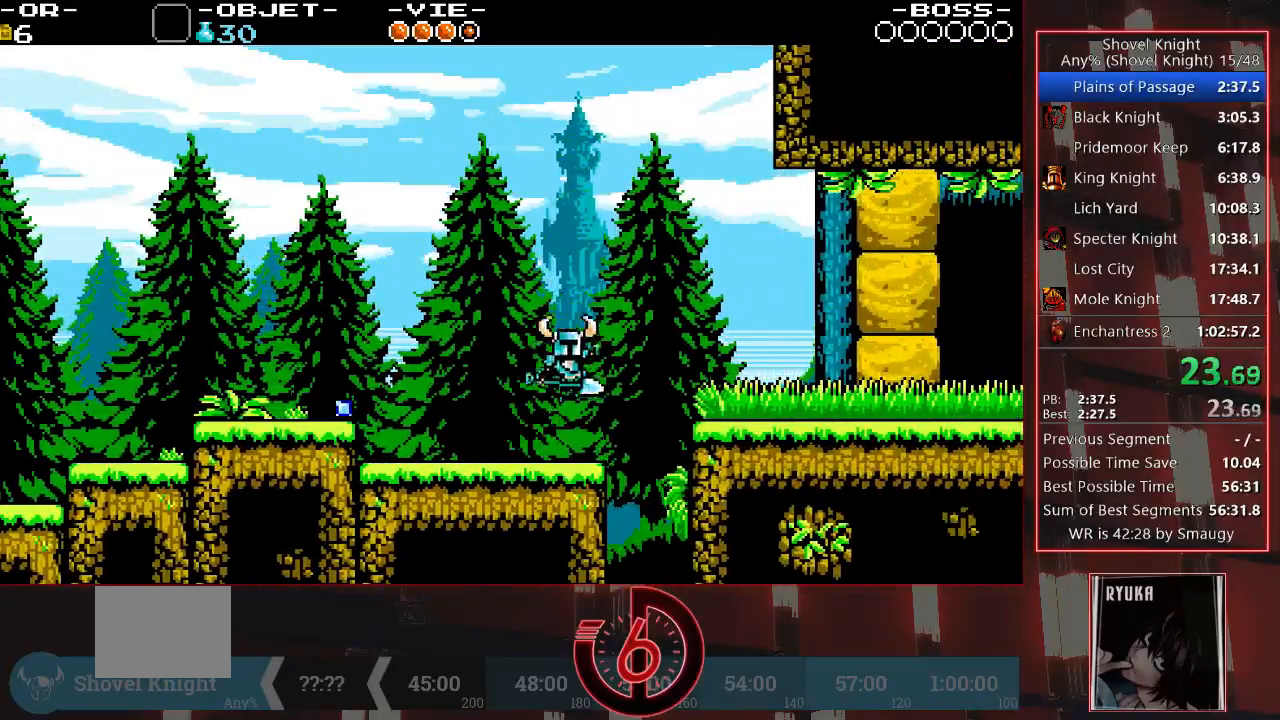
{"dt_ms": 500, "buttons": ["DPAD_RIGHT"], "left_stick": "center", "events": [[217, "CROSS", "up"]]}
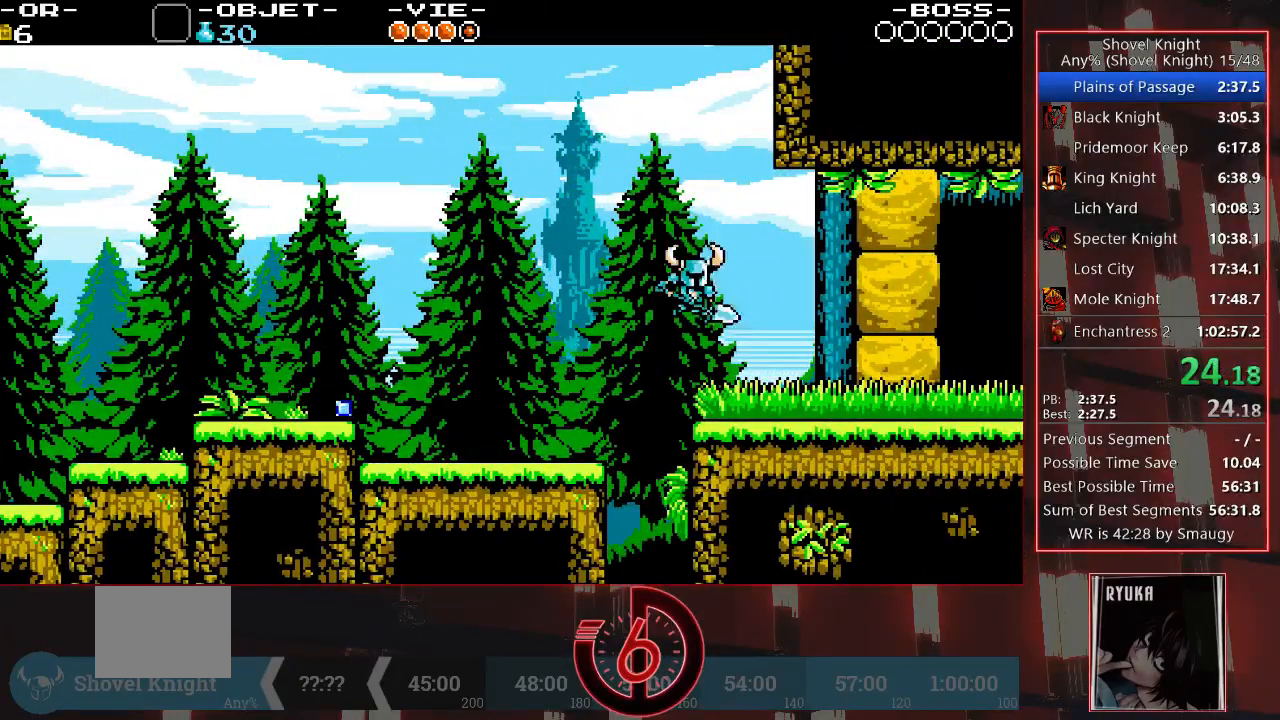
{"dt_ms": 500, "buttons": ["CROSS", "SQUARE", "DPAD_RIGHT"], "left_stick": "center", "events": [[383, "CROSS", "down"], [467, "SQUARE", "down"]]}
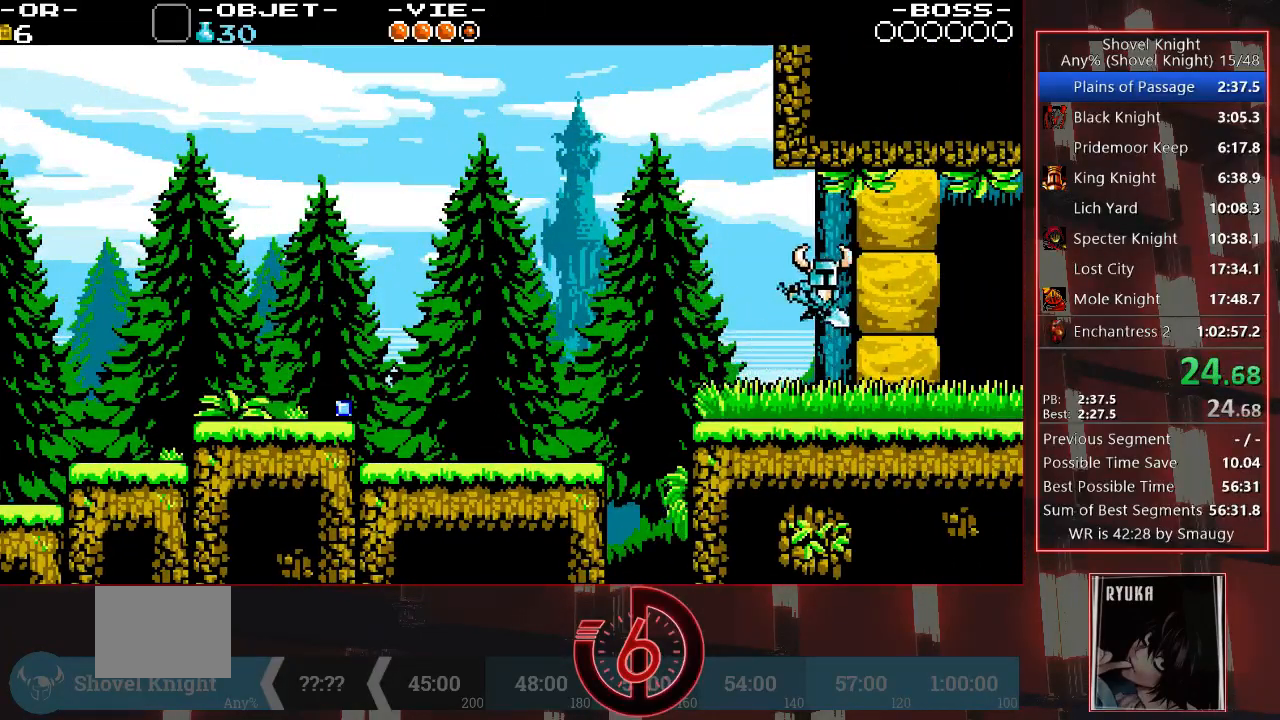
{"dt_ms": 500, "buttons": ["DPAD_RIGHT"], "left_stick": "center", "events": [[33, "CROSS", "up"], [83, "SQUARE", "up"]]}
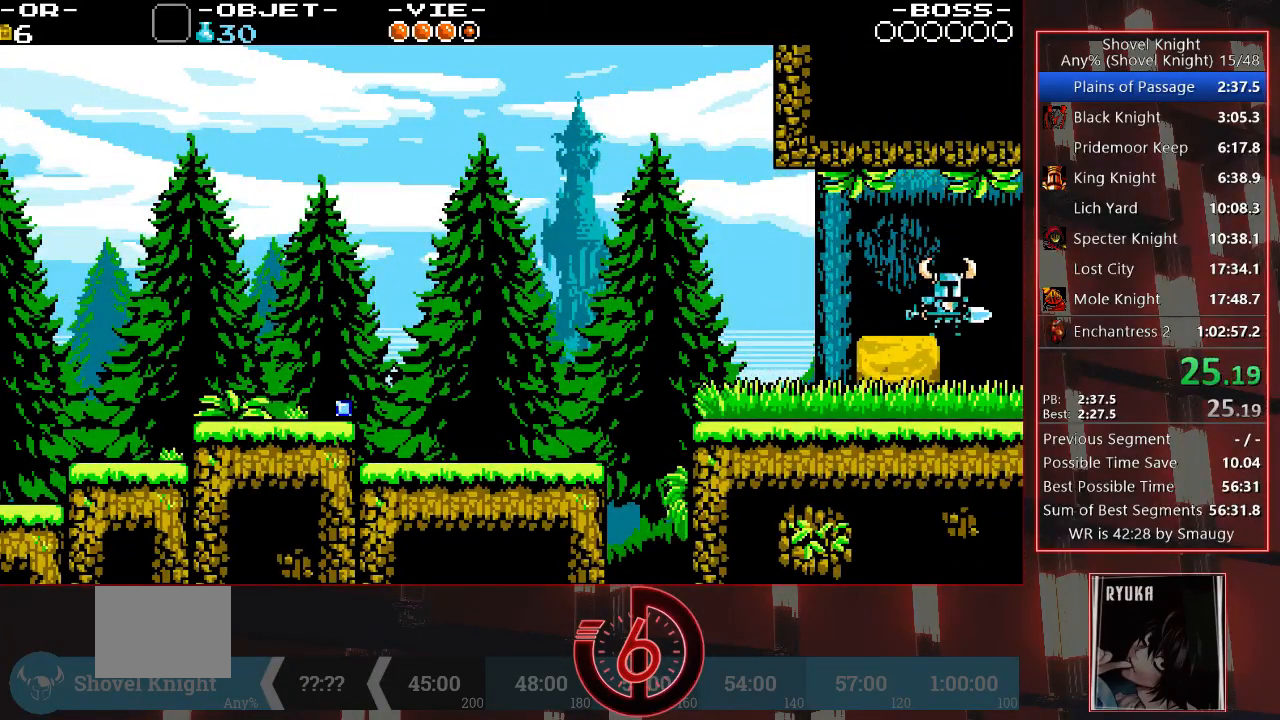
{"dt_ms": 500, "buttons": ["DPAD_RIGHT"], "left_stick": "center", "events": [[50, "CROSS", "down"], [100, "CROSS", "up"]]}
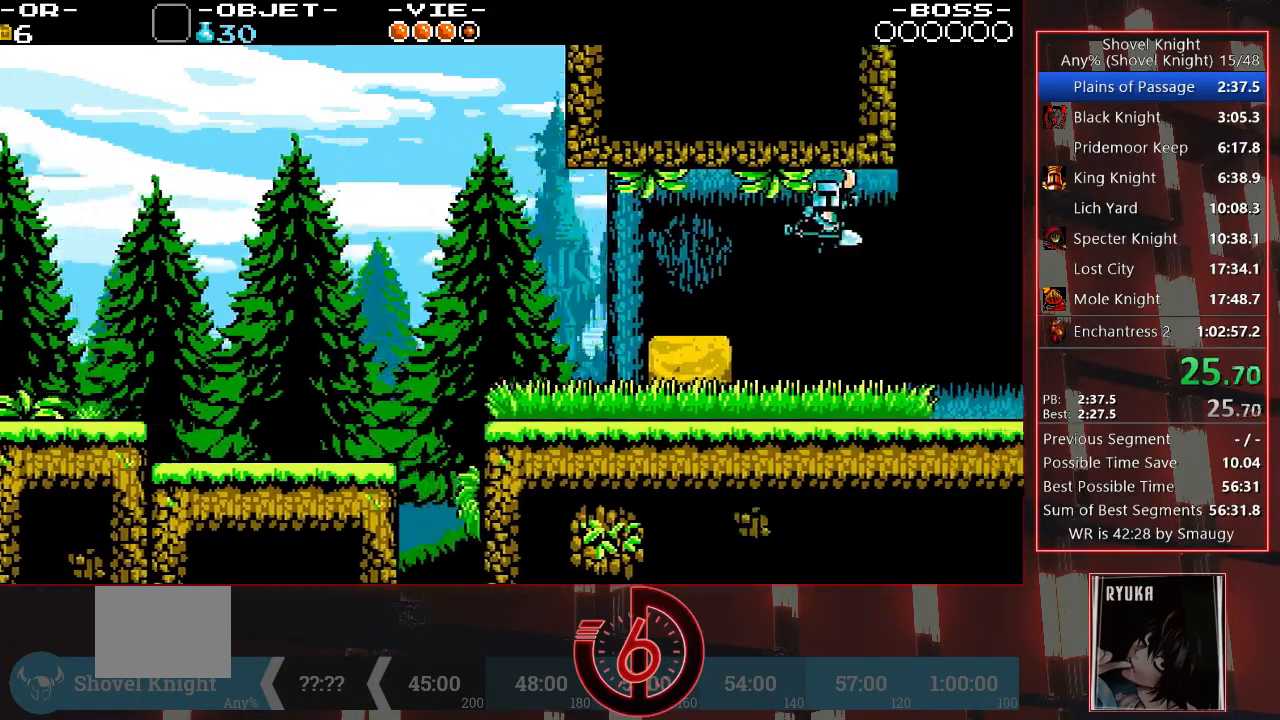
{"dt_ms": 500, "buttons": ["DPAD_RIGHT"], "left_stick": "center", "events": []}
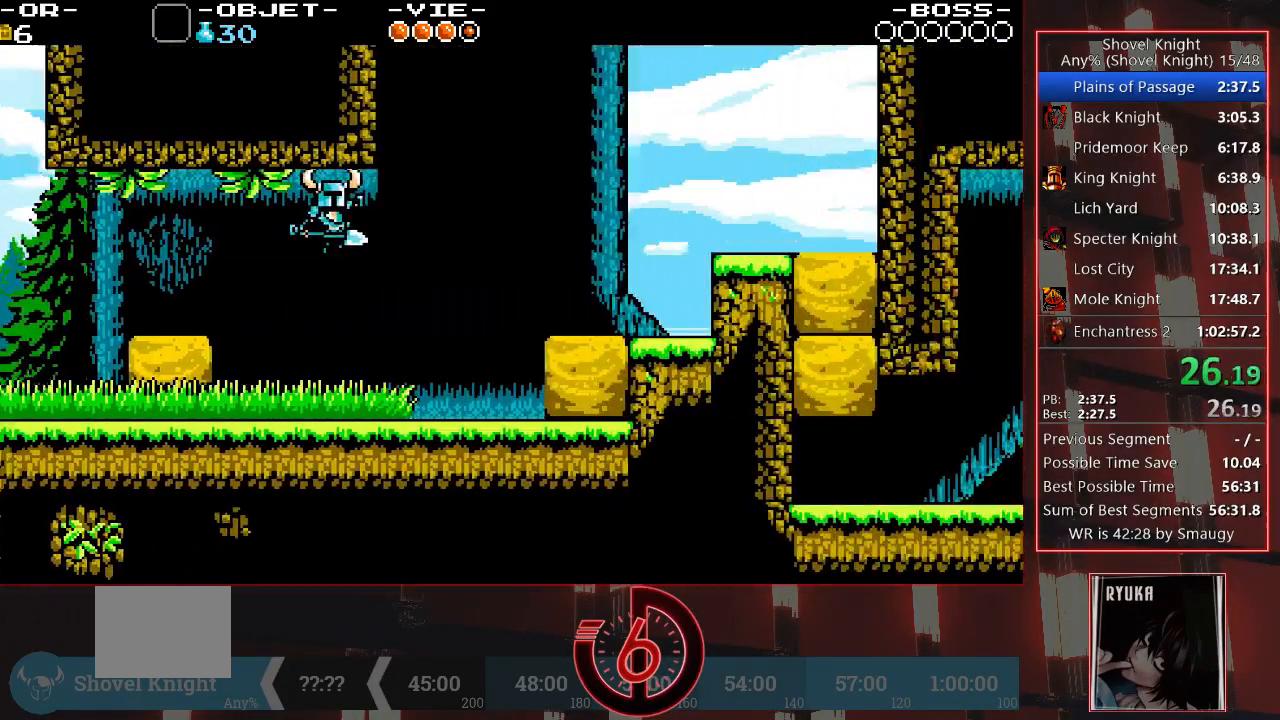
{"dt_ms": 500, "buttons": ["DPAD_RIGHT"], "left_stick": "center", "events": []}
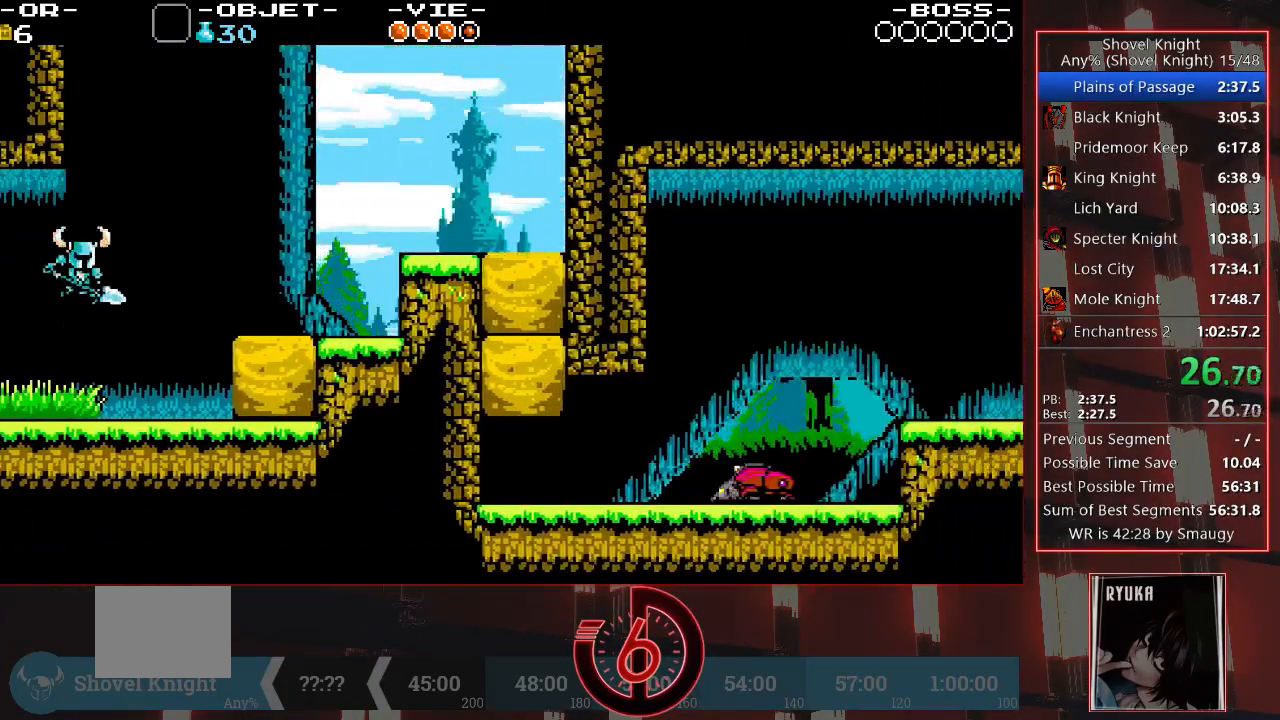
{"dt_ms": 500, "buttons": ["DPAD_RIGHT"], "left_stick": "center", "events": [[183, "CROSS", "down"], [333, "CROSS", "up"]]}
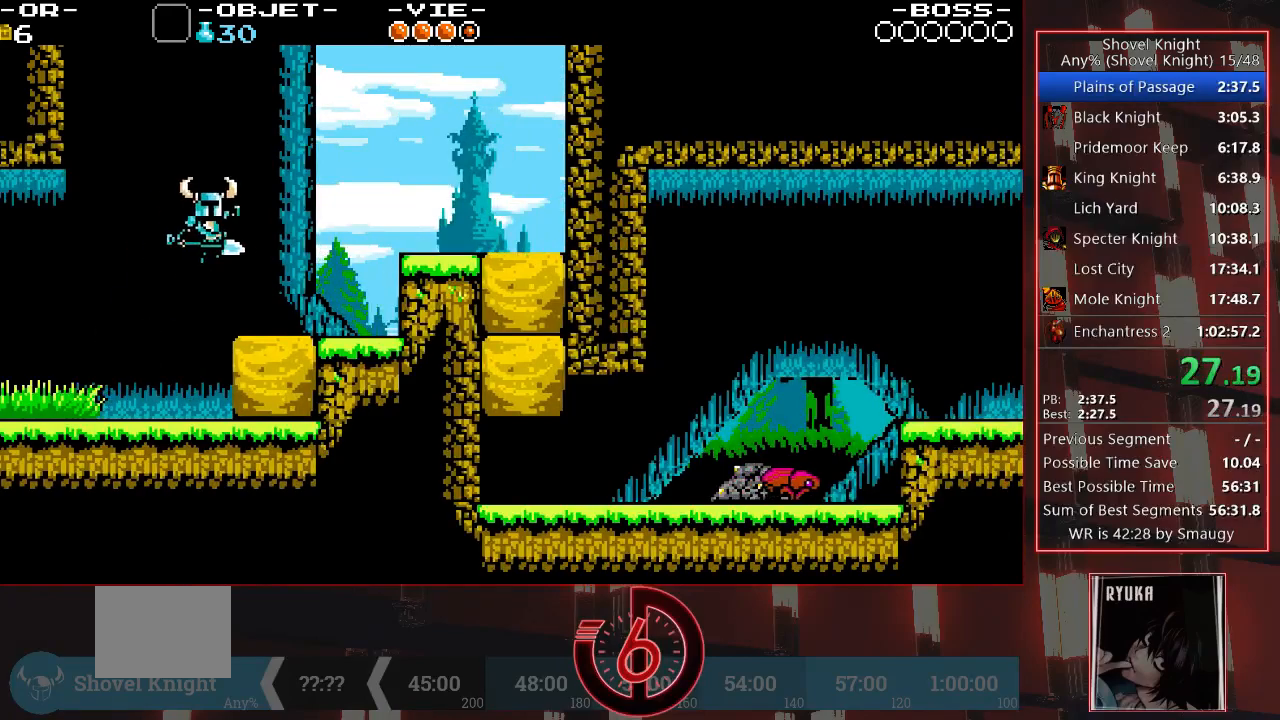
{"dt_ms": 500, "buttons": ["DPAD_RIGHT"], "left_stick": "center", "events": []}
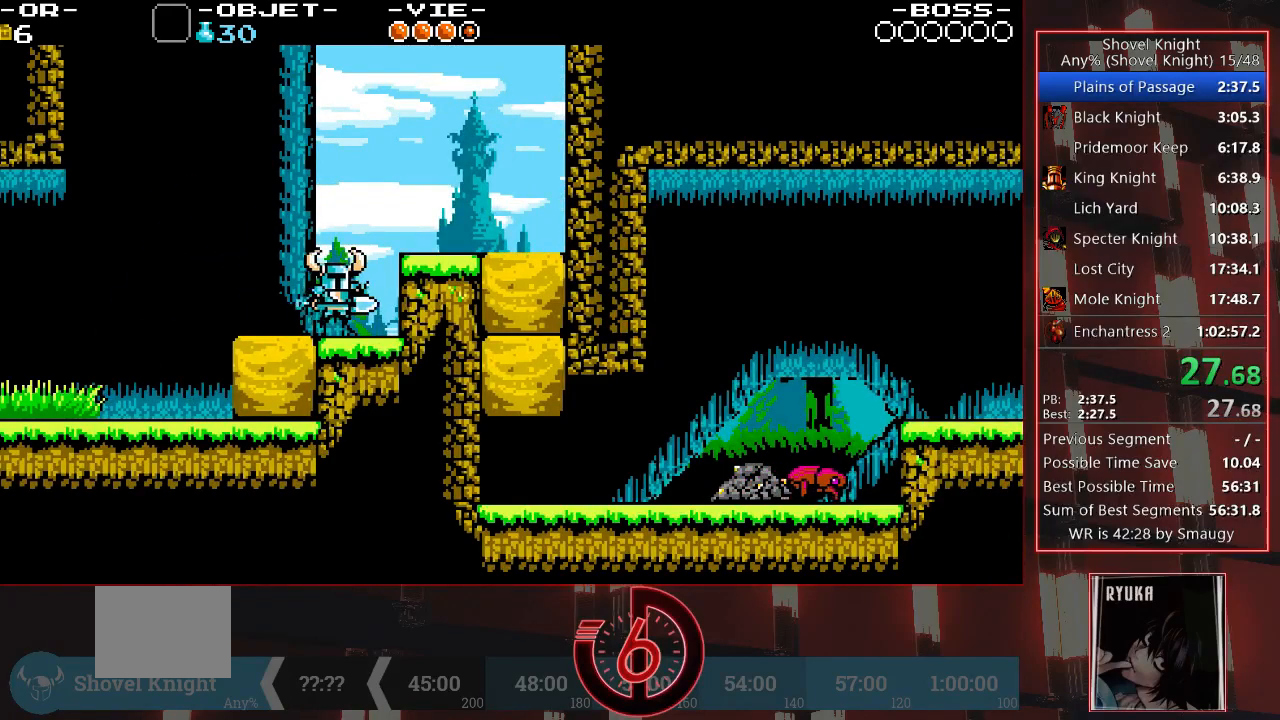
{"dt_ms": 500, "buttons": ["CROSS", "DPAD_DOWN", "DPAD_RIGHT"], "left_stick": "center", "events": [[50, "CROSS", "down"], [133, "DPAD_DOWN", "down"]]}
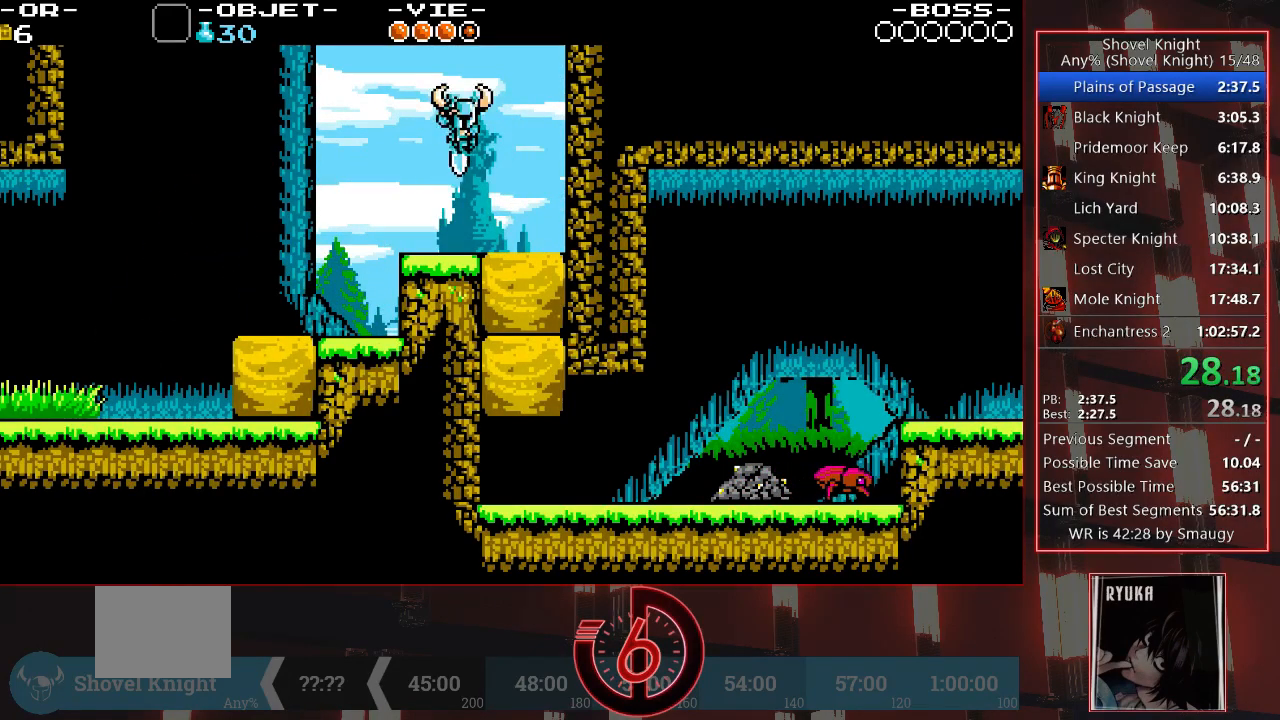
{"dt_ms": 500, "buttons": ["DPAD_DOWN", "DPAD_RIGHT"], "left_stick": "center", "events": [[217, "CROSS", "up"]]}
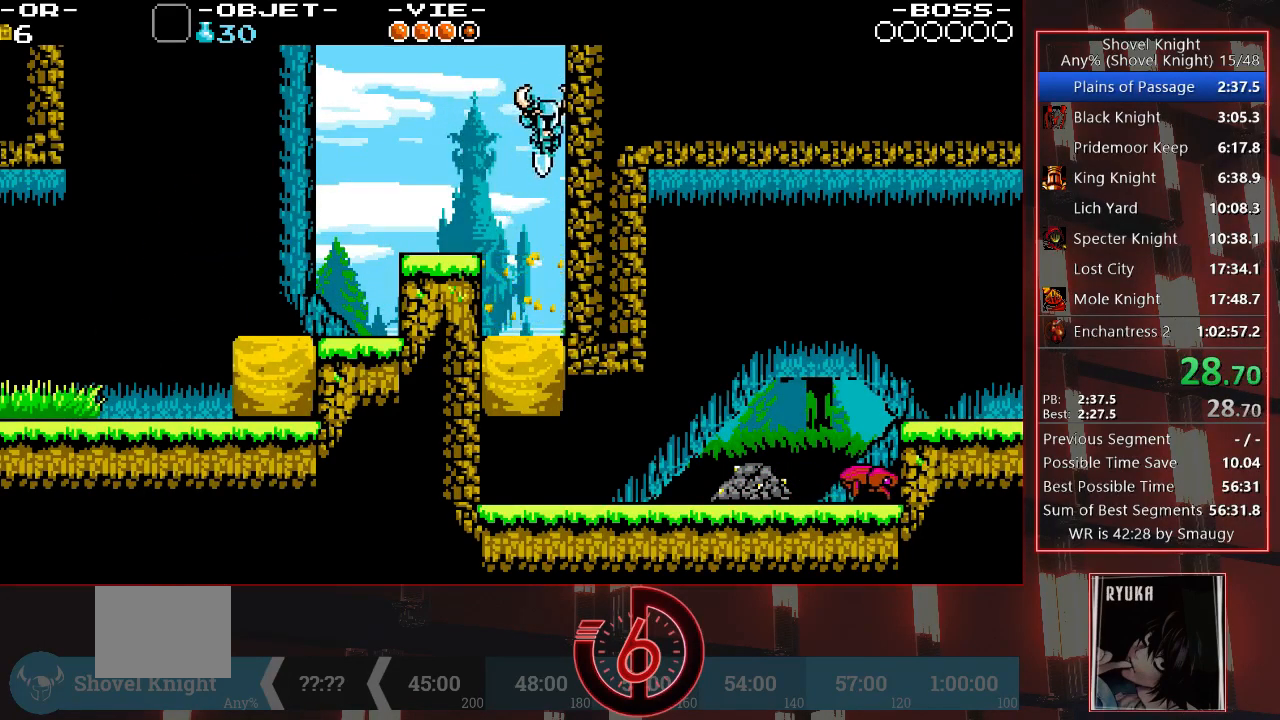
{"dt_ms": 500, "buttons": ["DPAD_RIGHT"], "left_stick": "center", "events": [[500, "DPAD_DOWN", "up"]]}
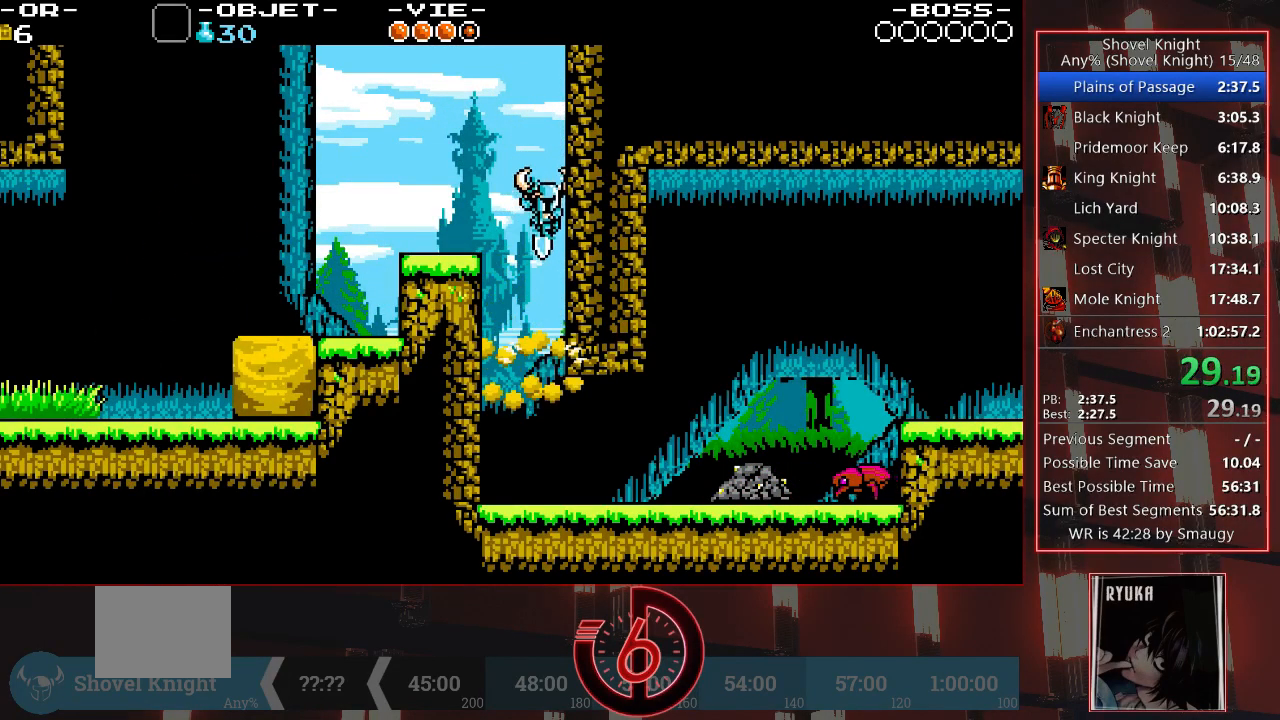
{"dt_ms": 500, "buttons": ["DPAD_RIGHT"], "left_stick": "center", "events": [[83, "SQUARE", "down"], [183, "SQUARE", "up"]]}
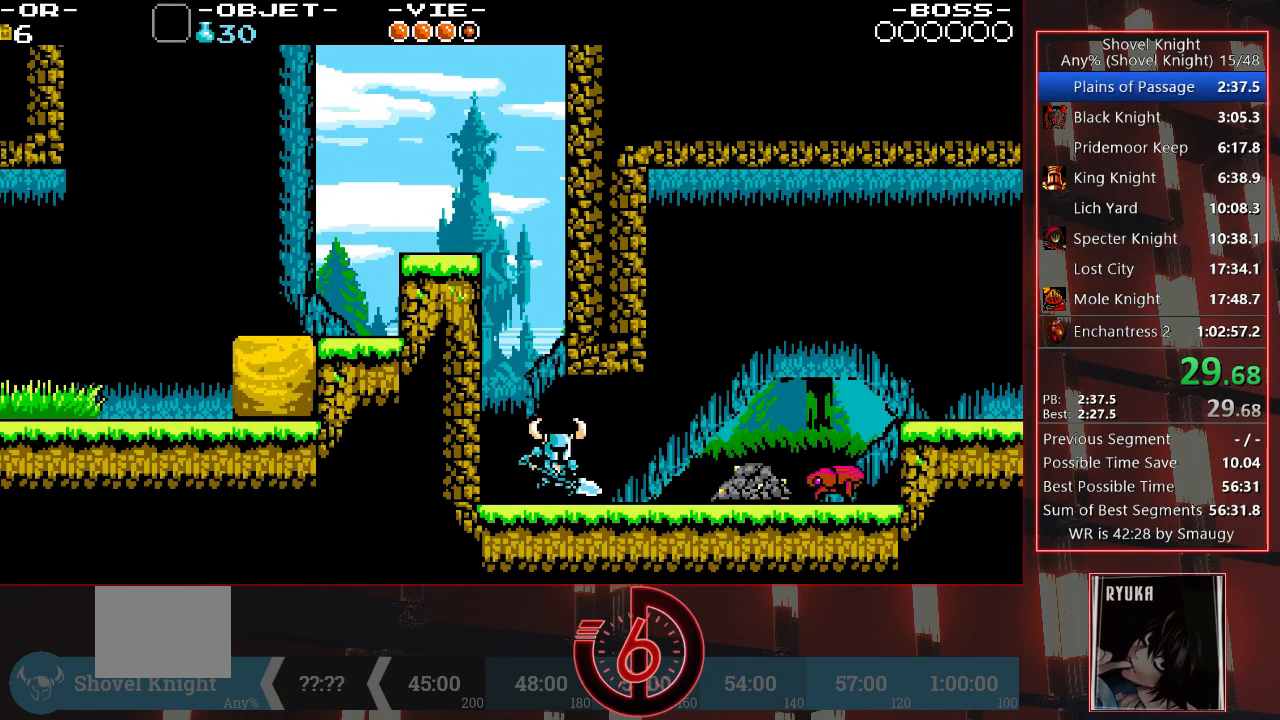
{"dt_ms": 500, "buttons": ["CROSS", "DPAD_RIGHT"], "left_stick": "center", "events": [[500, "CROSS", "down"]]}
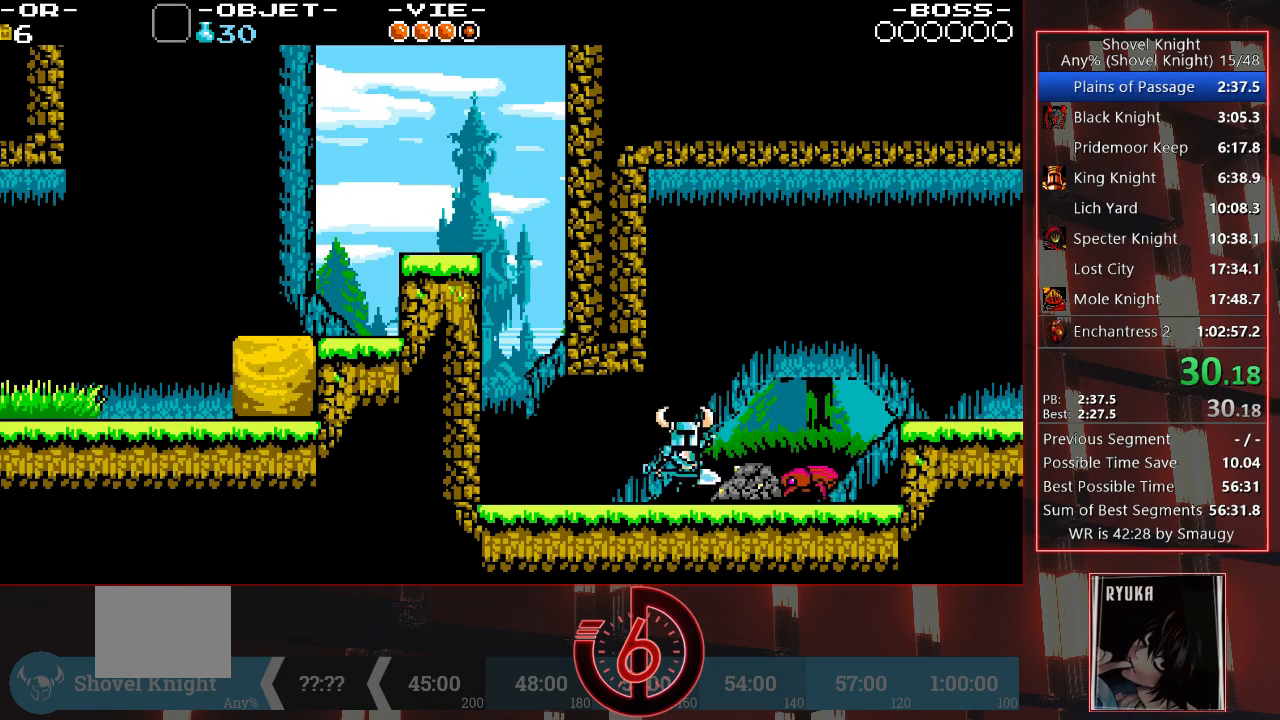
{"dt_ms": 500, "buttons": ["DPAD_DOWN", "DPAD_RIGHT"], "left_stick": "center", "events": [[83, "CROSS", "up"], [283, "DPAD_DOWN", "down"]]}
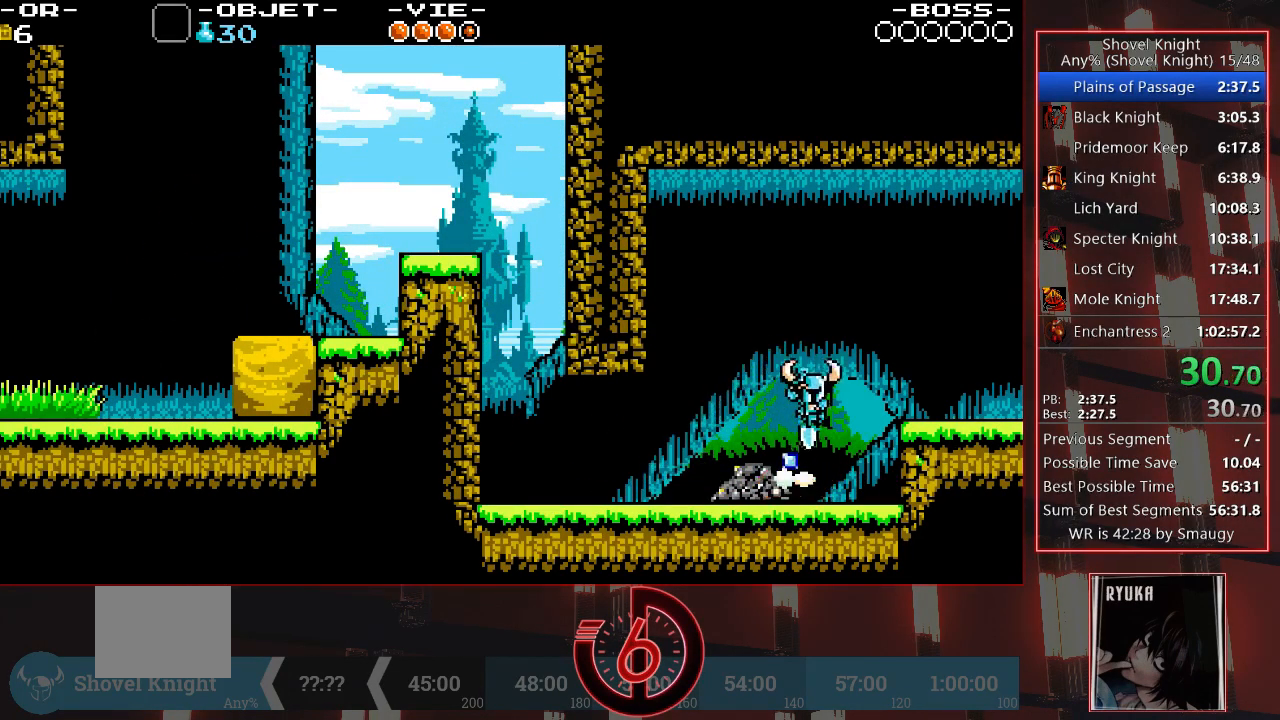
{"dt_ms": 500, "buttons": ["DPAD_RIGHT"], "left_stick": "center", "events": [[283, "DPAD_DOWN", "up"]]}
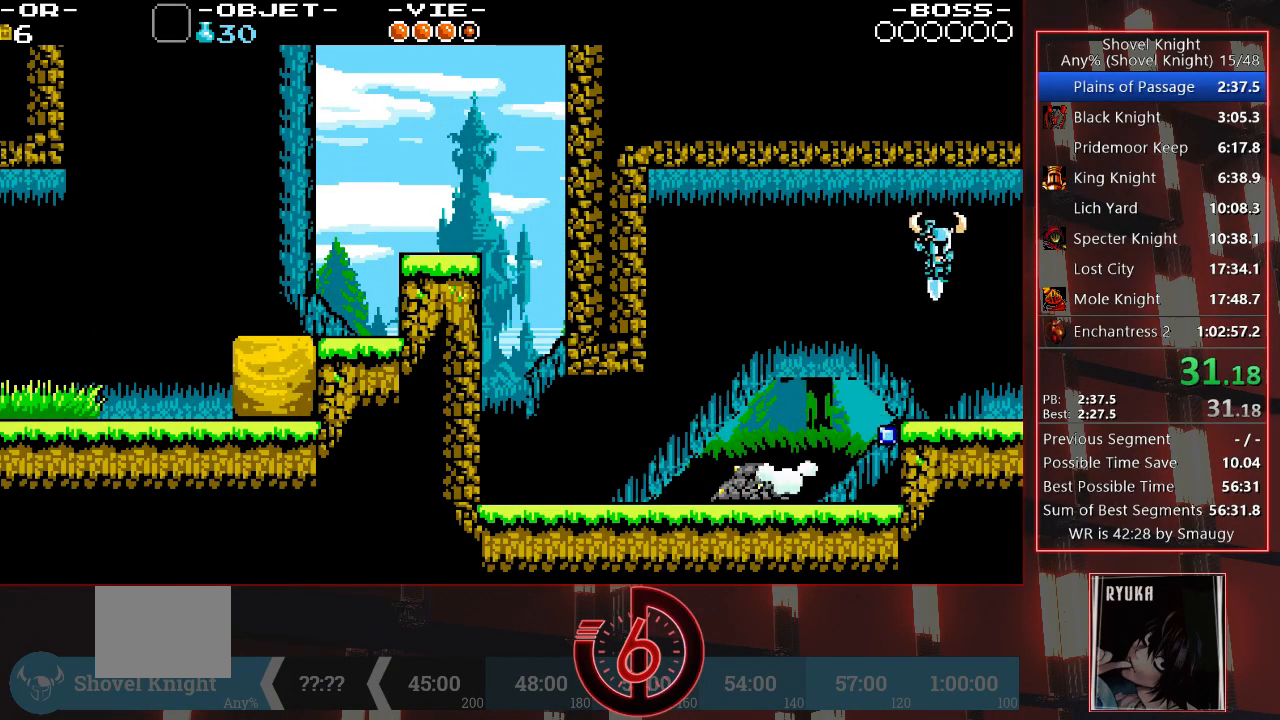
{"dt_ms": 500, "buttons": ["DPAD_RIGHT"], "left_stick": "center", "events": []}